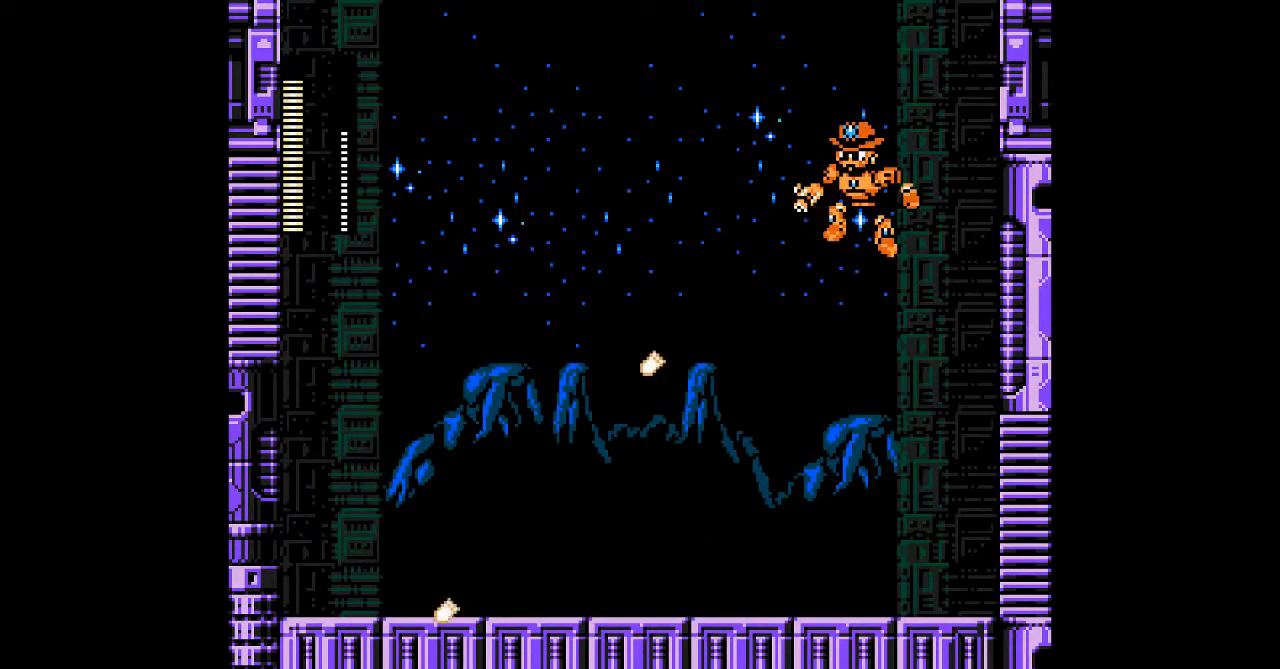
Gameplay with a controller; each line is a JSON object with the inputs held at the frame after it (dt_ms = milliseconds from this image to that frame). "events" lists button and stick changes between this image and that frame as [ms after this image, input, new state], when the widget could be followed in between. Not read: A B DPAD_RIGHT L3 R3 other_buttons.
{"dt_ms": 500, "buttons": ["DPAD_LEFT"], "events": []}
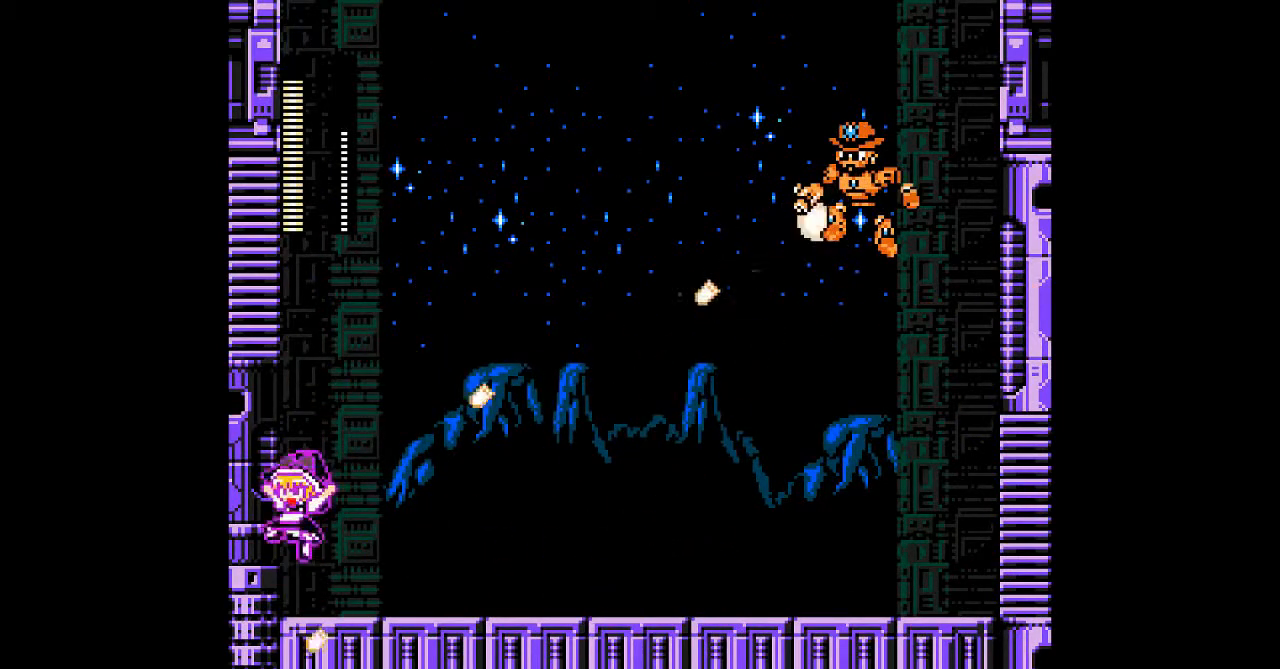
{"dt_ms": 500, "buttons": [], "events": [[400, "DPAD_LEFT", "up"]]}
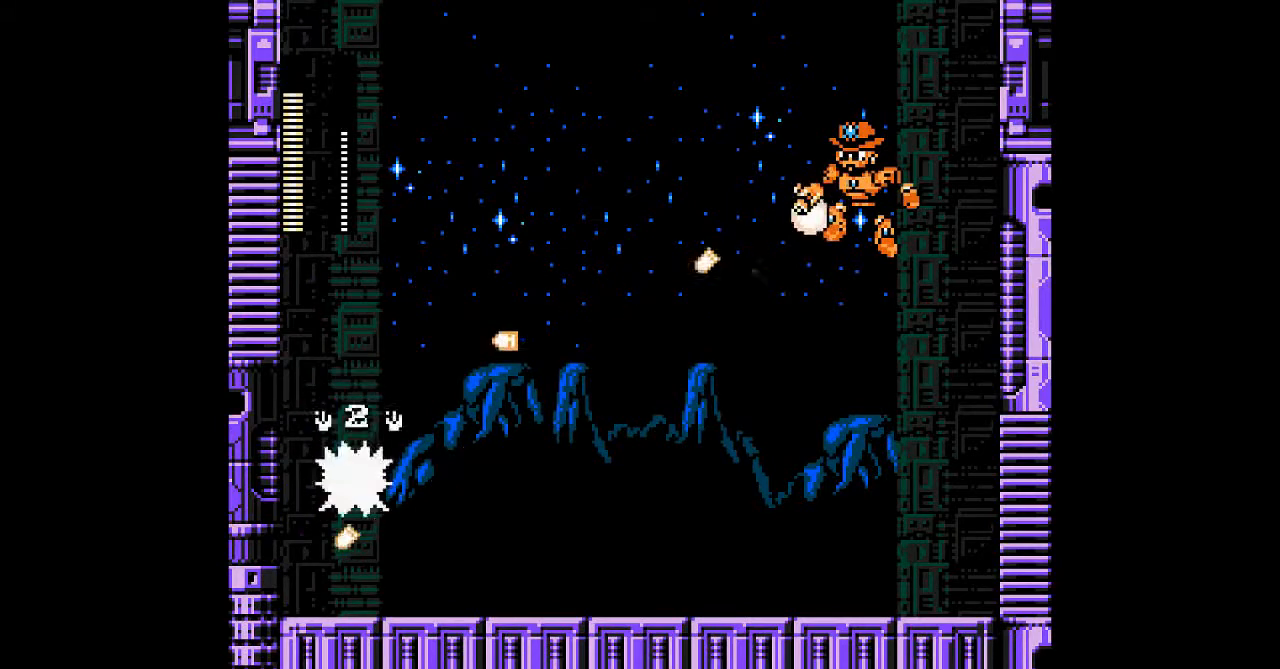
{"dt_ms": 500, "buttons": ["DPAD_DOWN"], "events": [[400, "DPAD_DOWN", "down"]]}
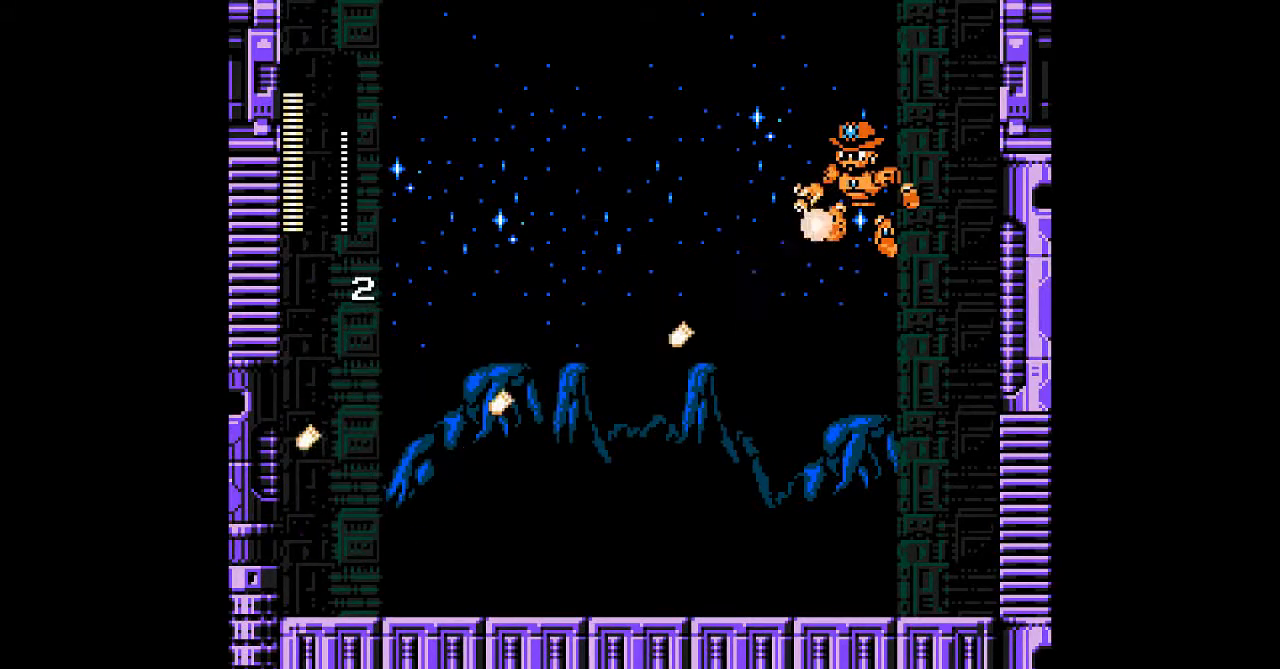
{"dt_ms": 500, "buttons": ["DPAD_DOWN"], "events": []}
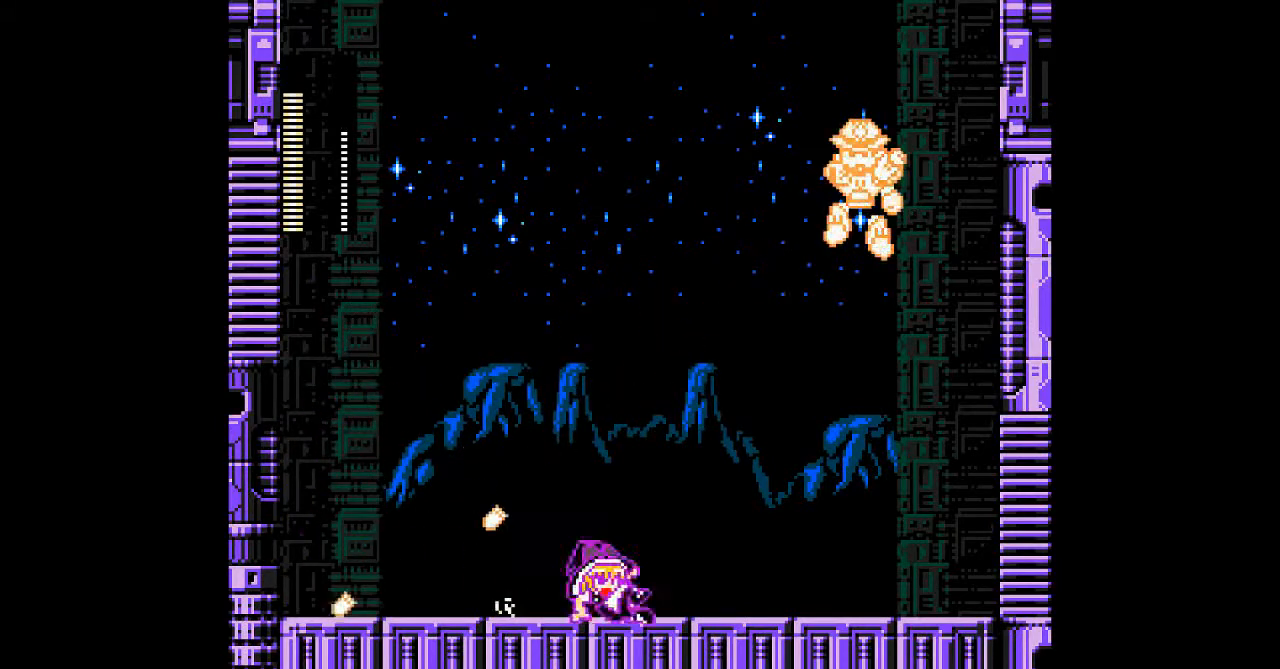
{"dt_ms": 500, "buttons": ["DPAD_LEFT"], "events": [[167, "DPAD_DOWN", "up"], [200, "DPAD_LEFT", "down"]]}
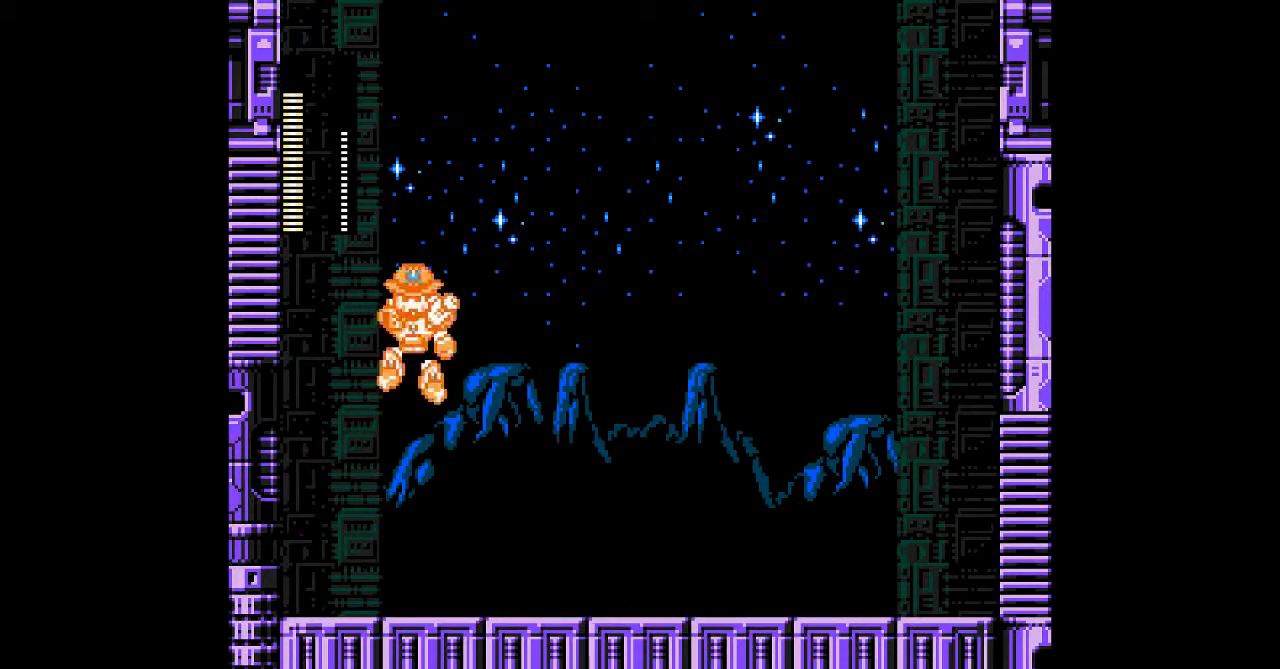
{"dt_ms": 500, "buttons": ["DPAD_LEFT"], "events": []}
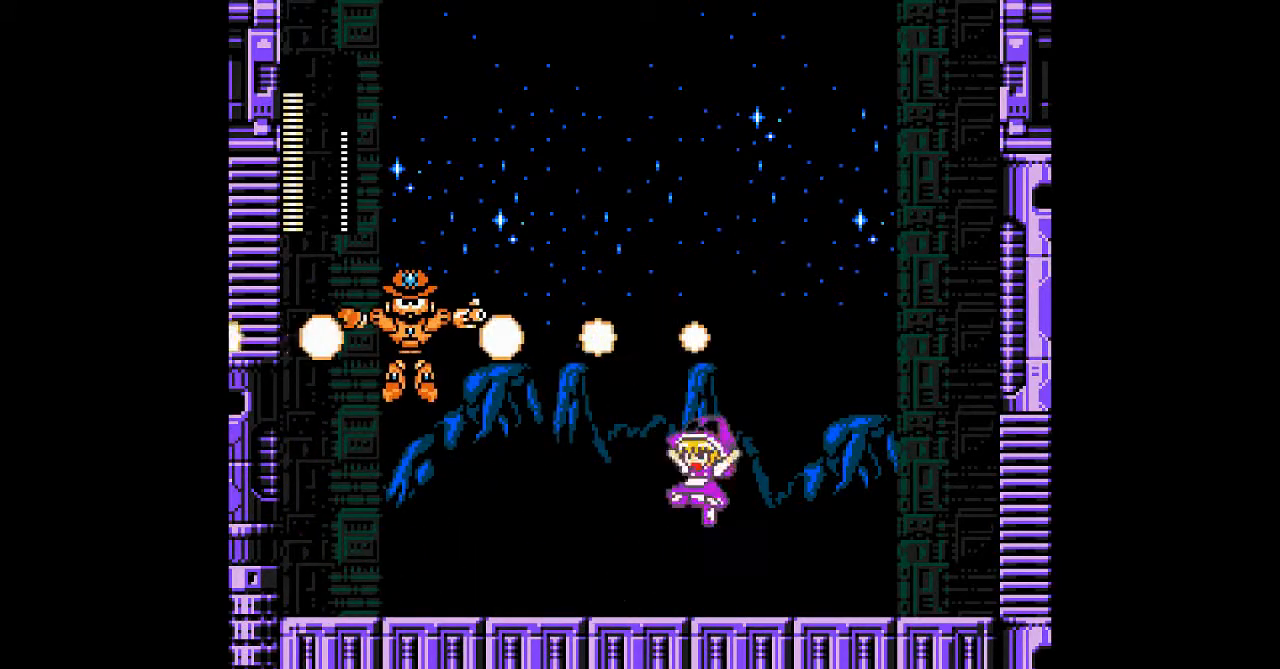
{"dt_ms": 1000, "buttons": ["DPAD_DOWN", "DPAD_LEFT"]}
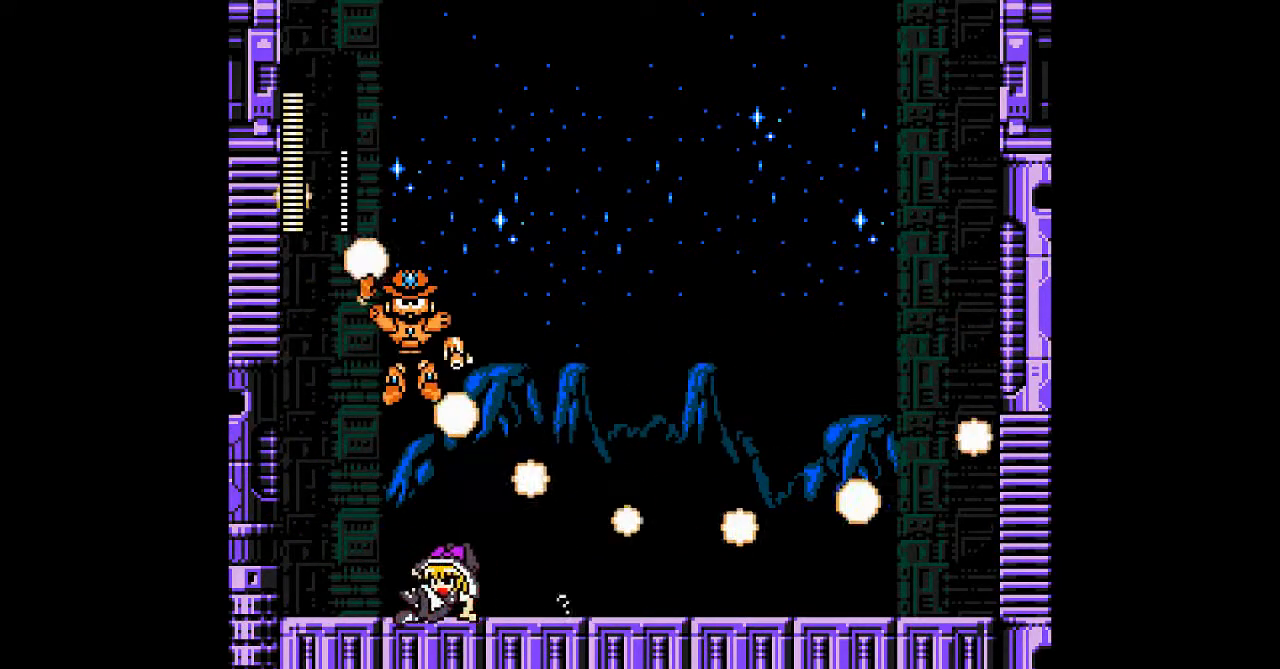
{"dt_ms": 1000, "buttons": []}
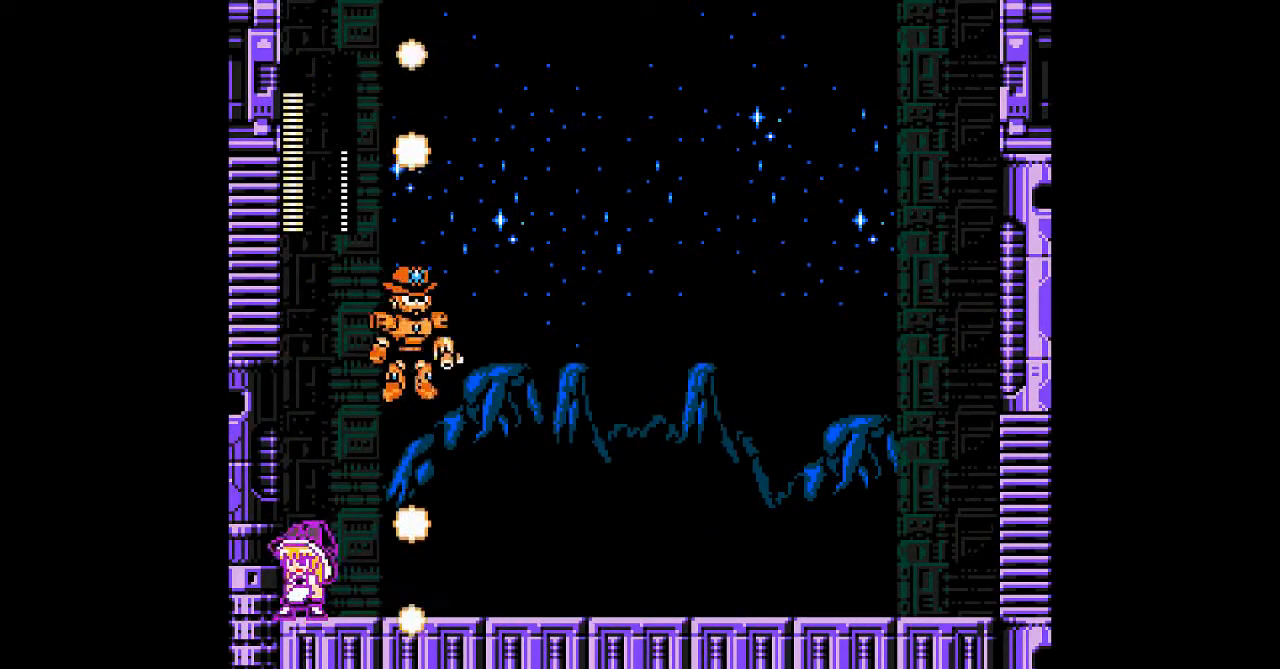
{"dt_ms": 500, "buttons": ["DPAD_DOWN"], "events": [[467, "DPAD_DOWN", "down"]]}
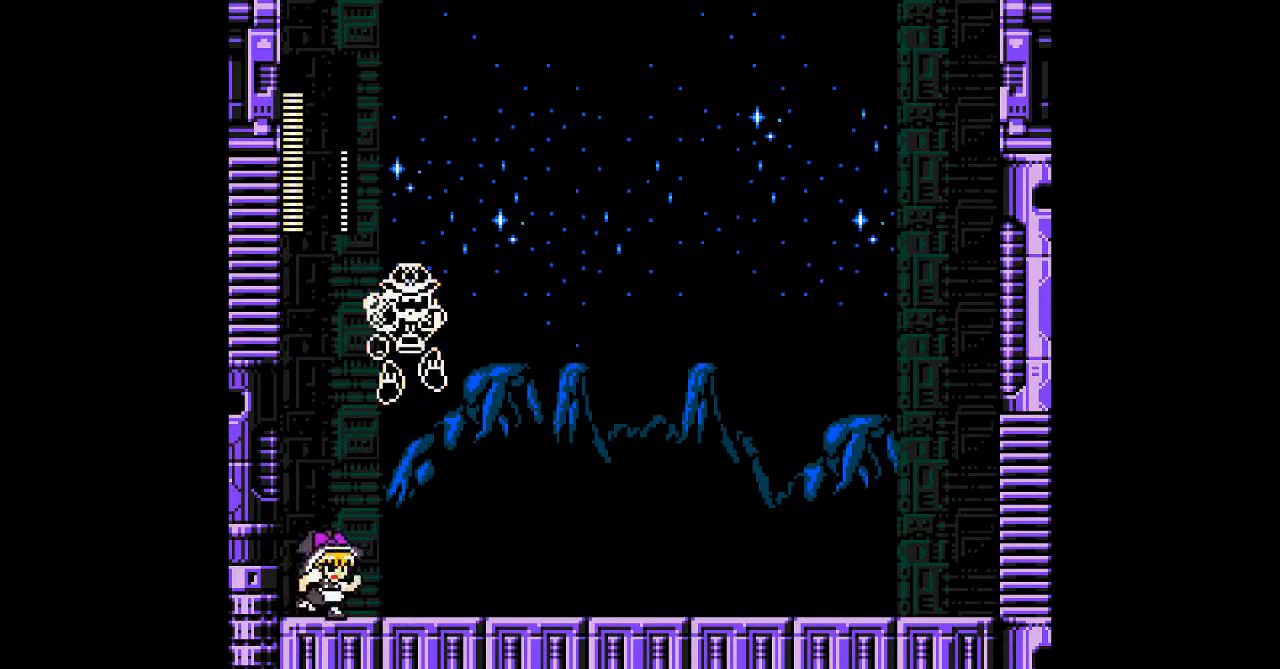
{"dt_ms": 500, "buttons": [], "events": [[267, "DPAD_DOWN", "up"]]}
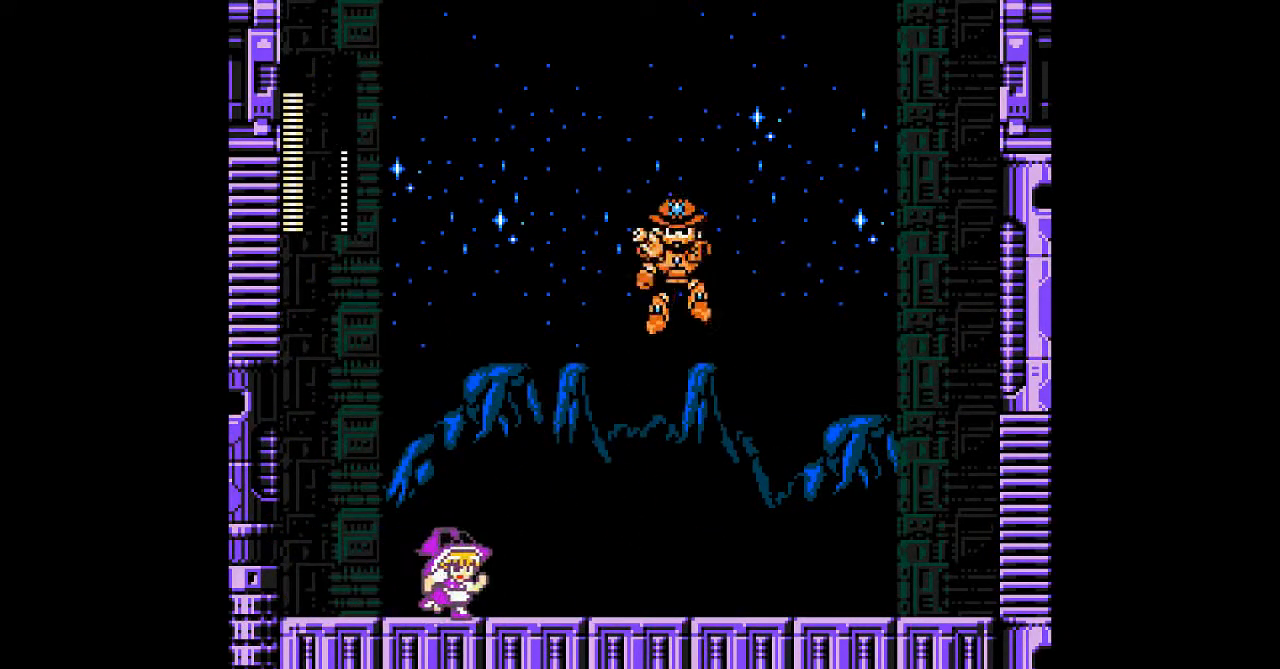
{"dt_ms": 500, "buttons": [], "events": []}
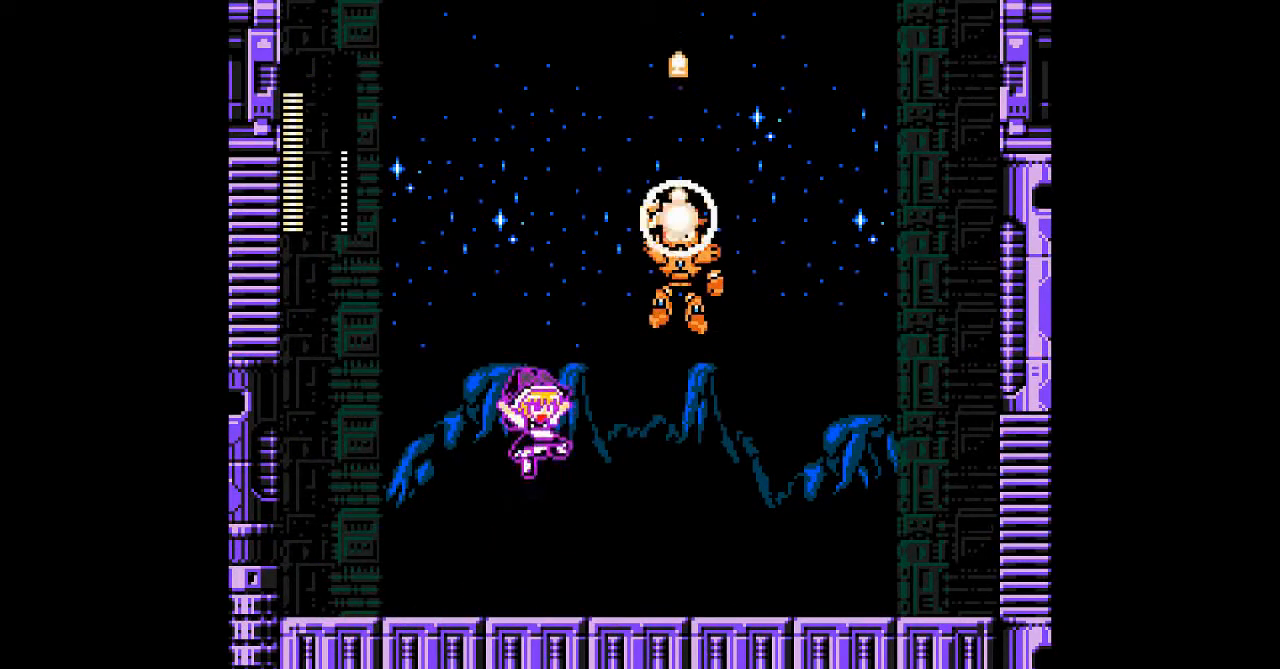
{"dt_ms": 500, "buttons": [], "events": []}
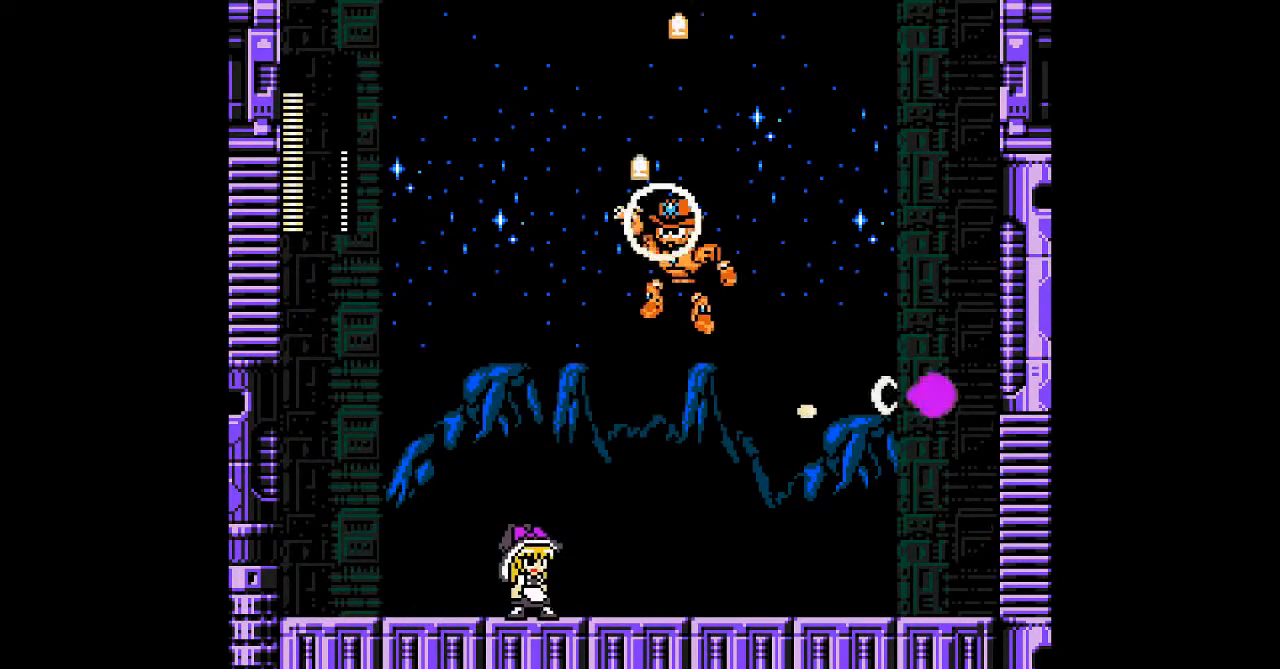
{"dt_ms": 500, "buttons": [], "events": []}
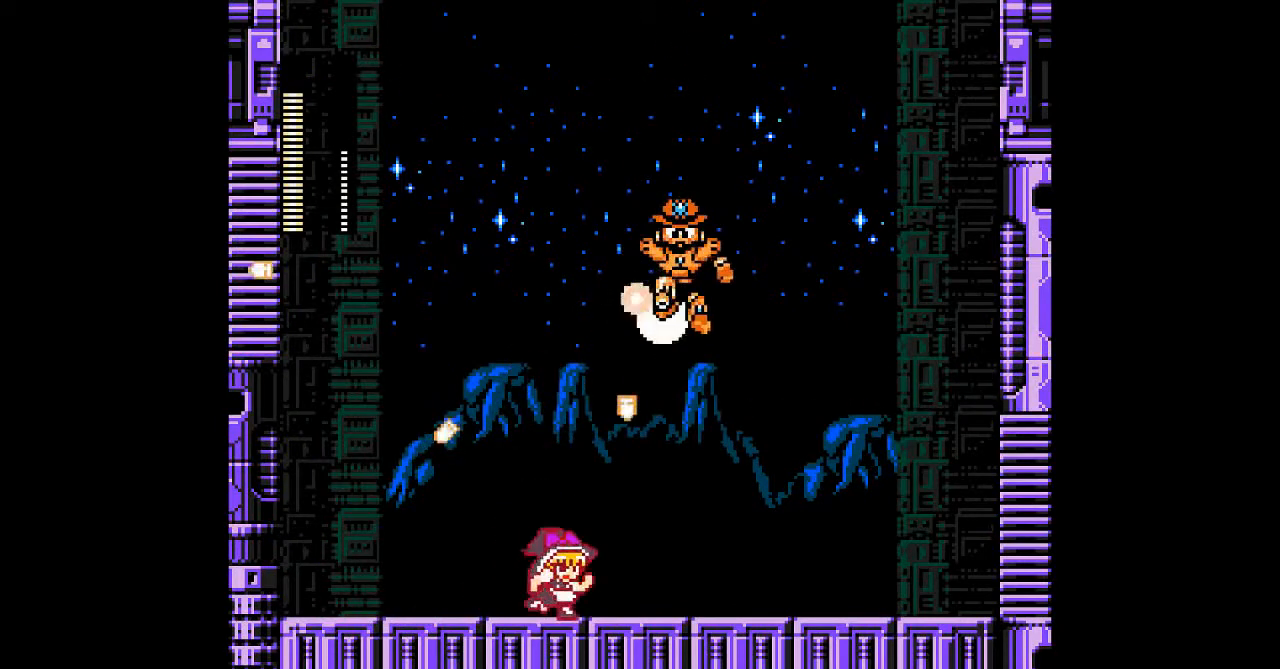
{"dt_ms": 500, "buttons": ["DPAD_LEFT"], "events": [[500, "DPAD_LEFT", "down"]]}
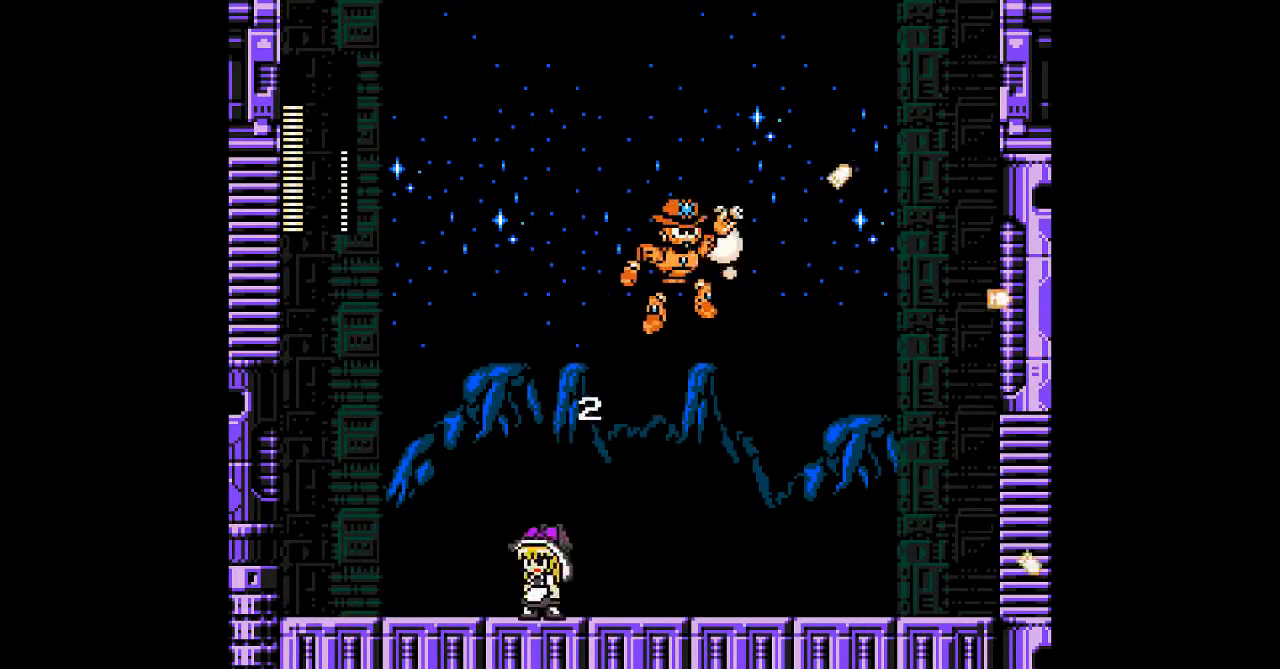
{"dt_ms": 1000, "buttons": []}
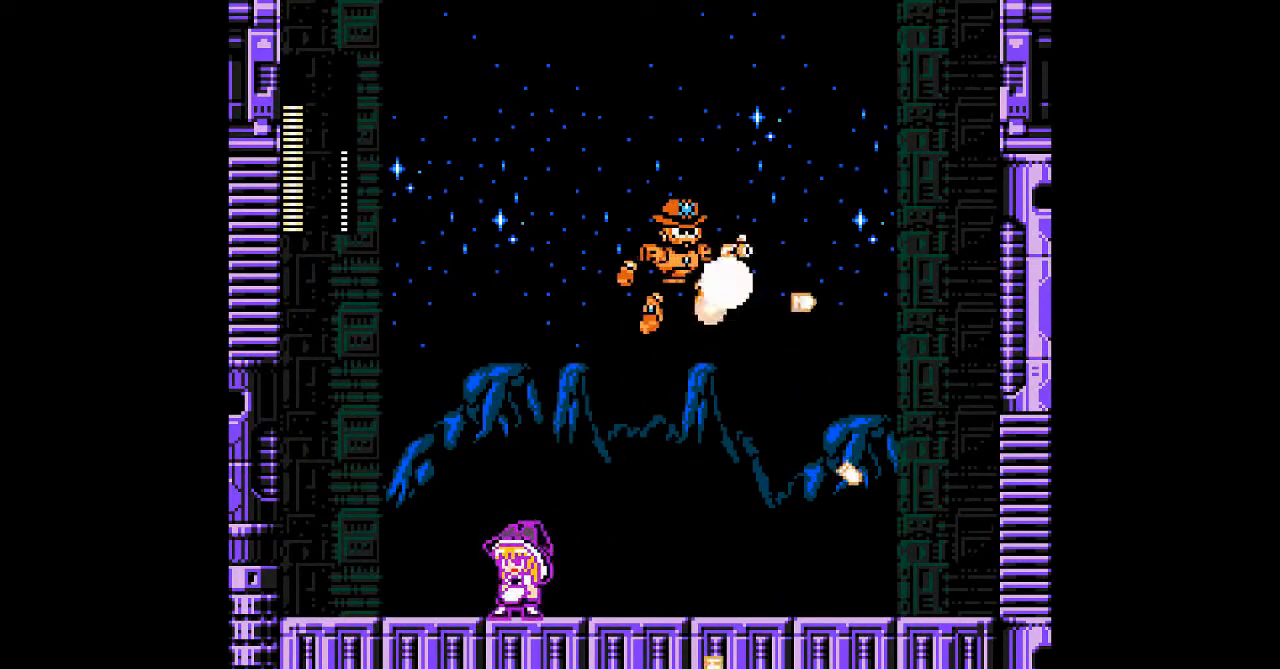
{"dt_ms": 500, "buttons": [], "events": []}
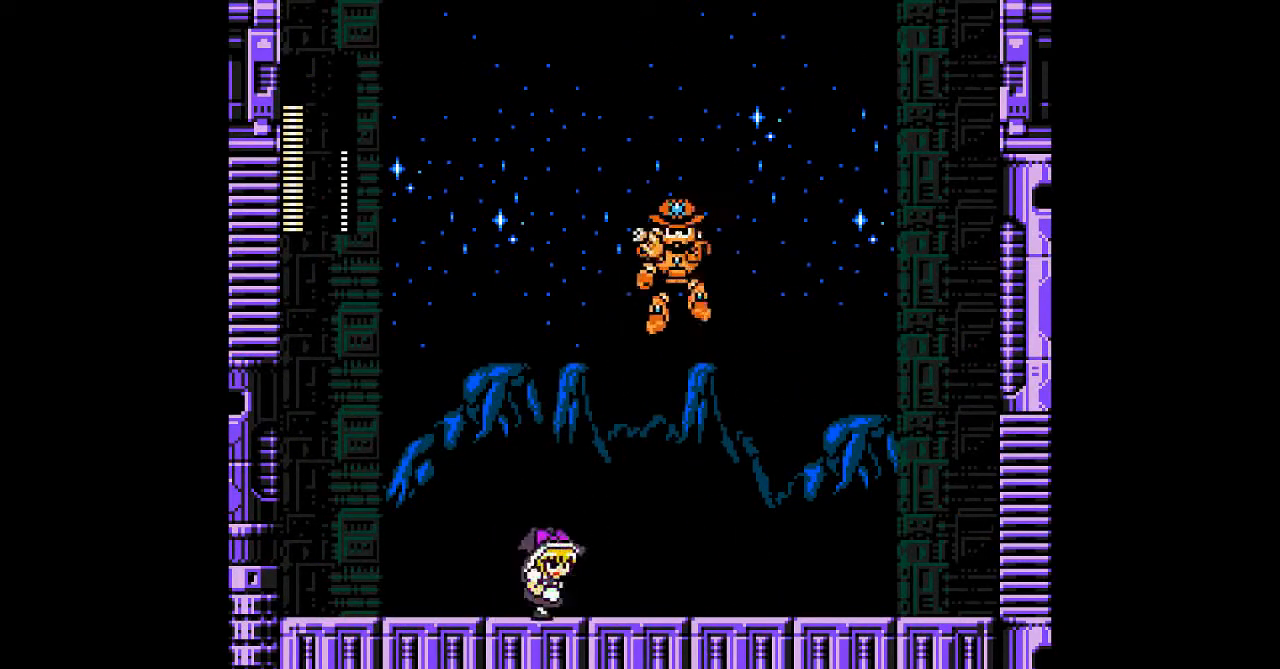
{"dt_ms": 500, "buttons": [], "events": []}
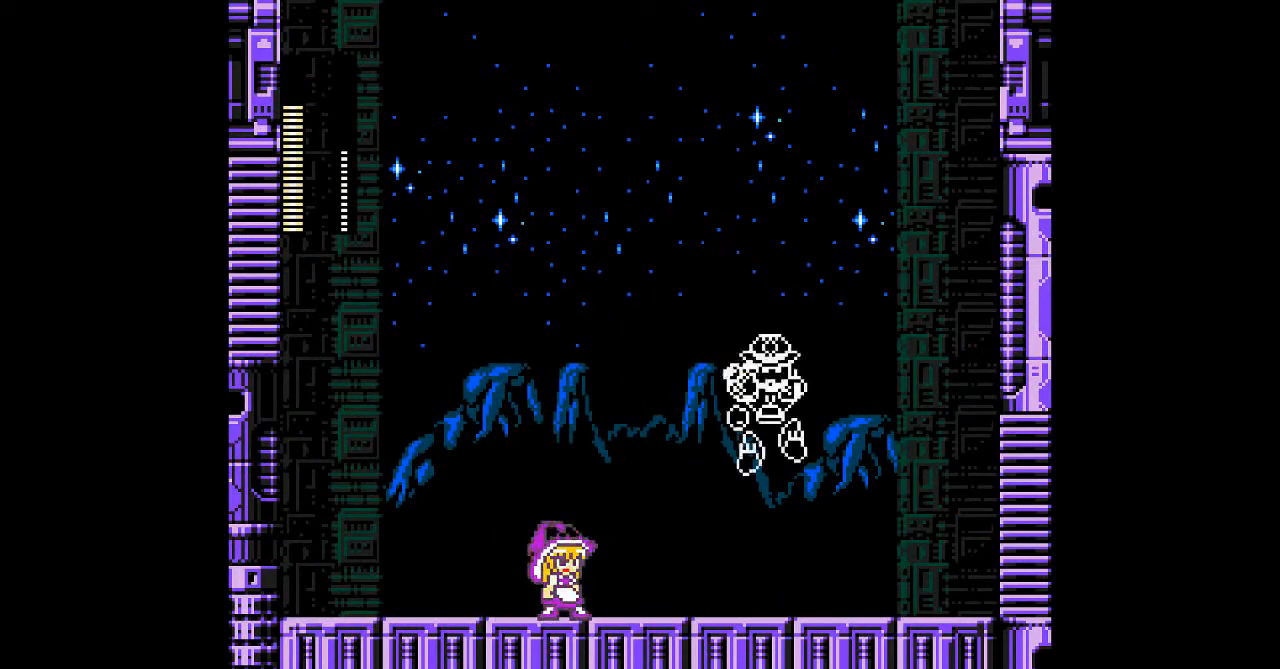
{"dt_ms": 500, "buttons": [], "events": []}
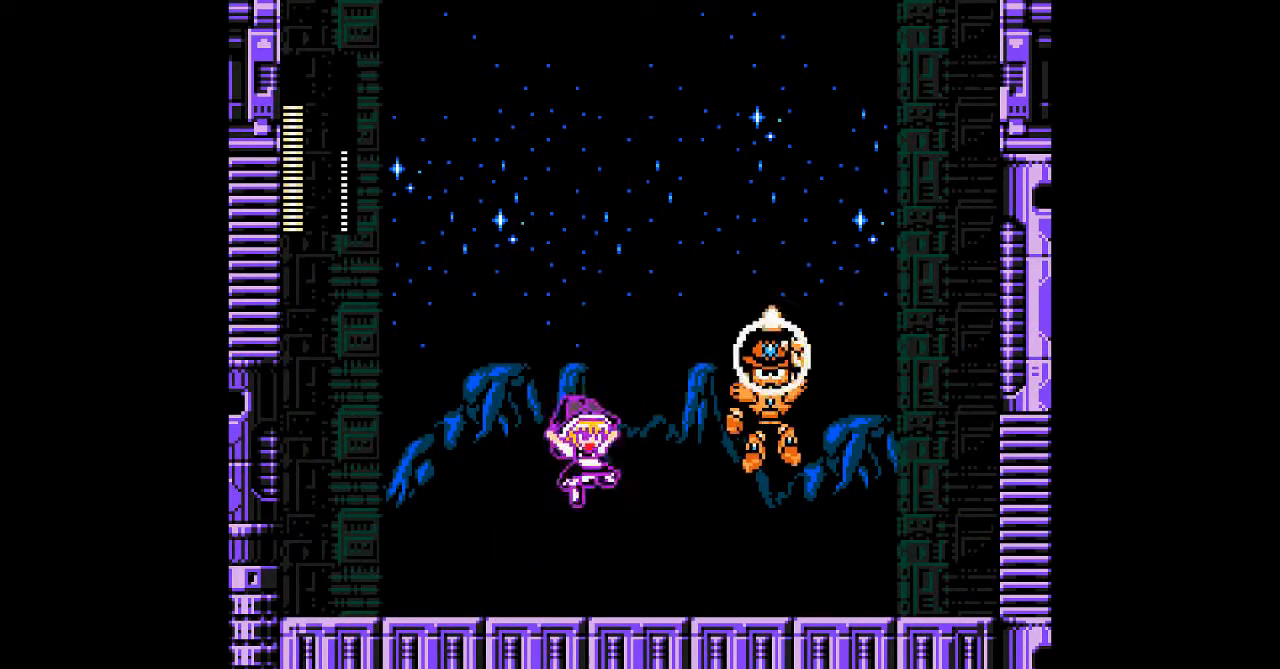
{"dt_ms": 500, "buttons": ["DPAD_LEFT"], "events": [[233, "DPAD_LEFT", "down"]]}
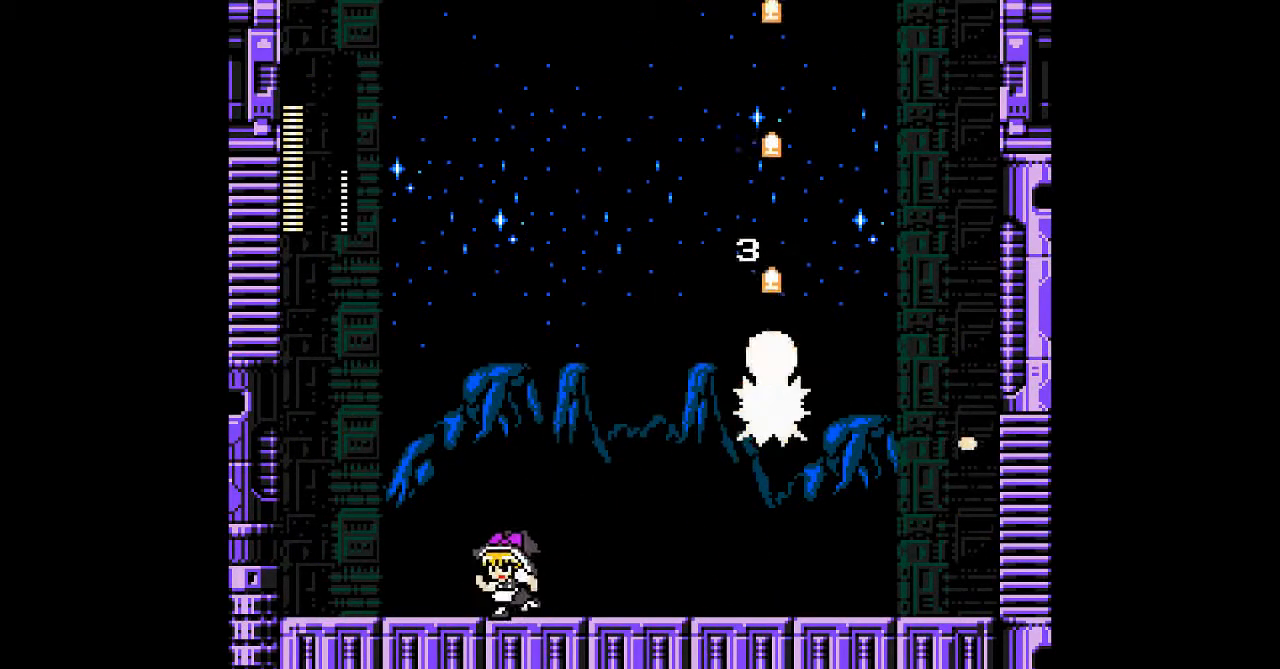
{"dt_ms": 500, "buttons": [], "events": [[500, "DPAD_LEFT", "up"]]}
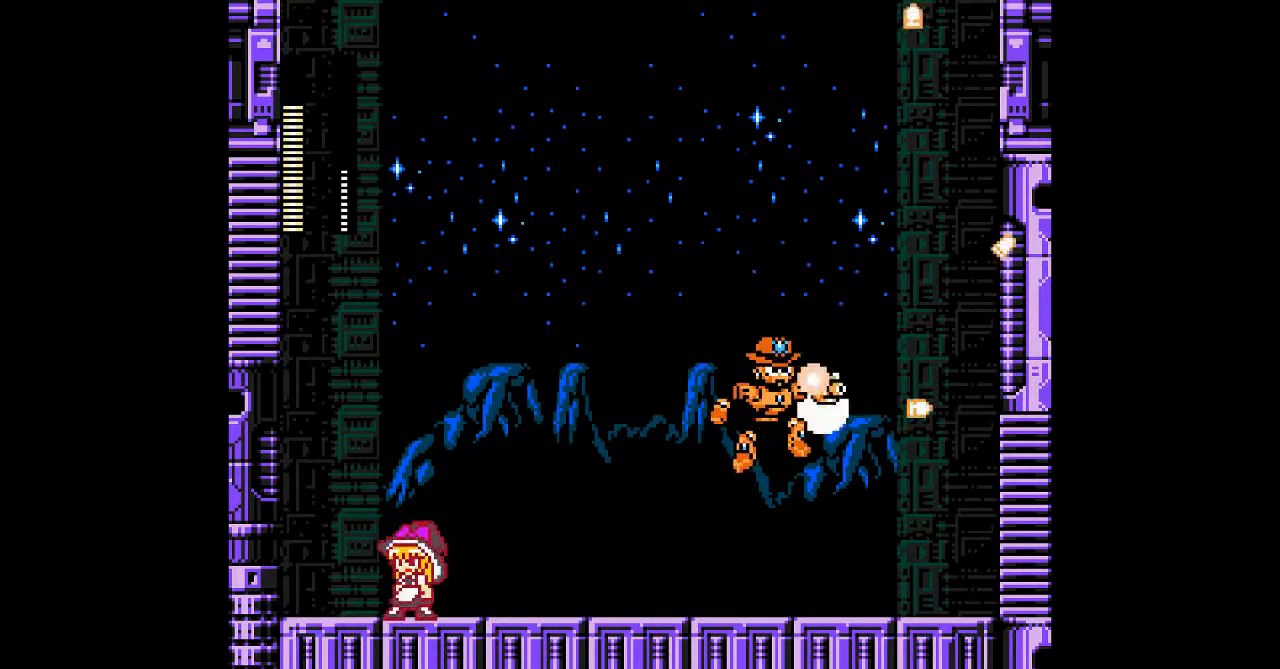
{"dt_ms": 500, "buttons": [], "events": []}
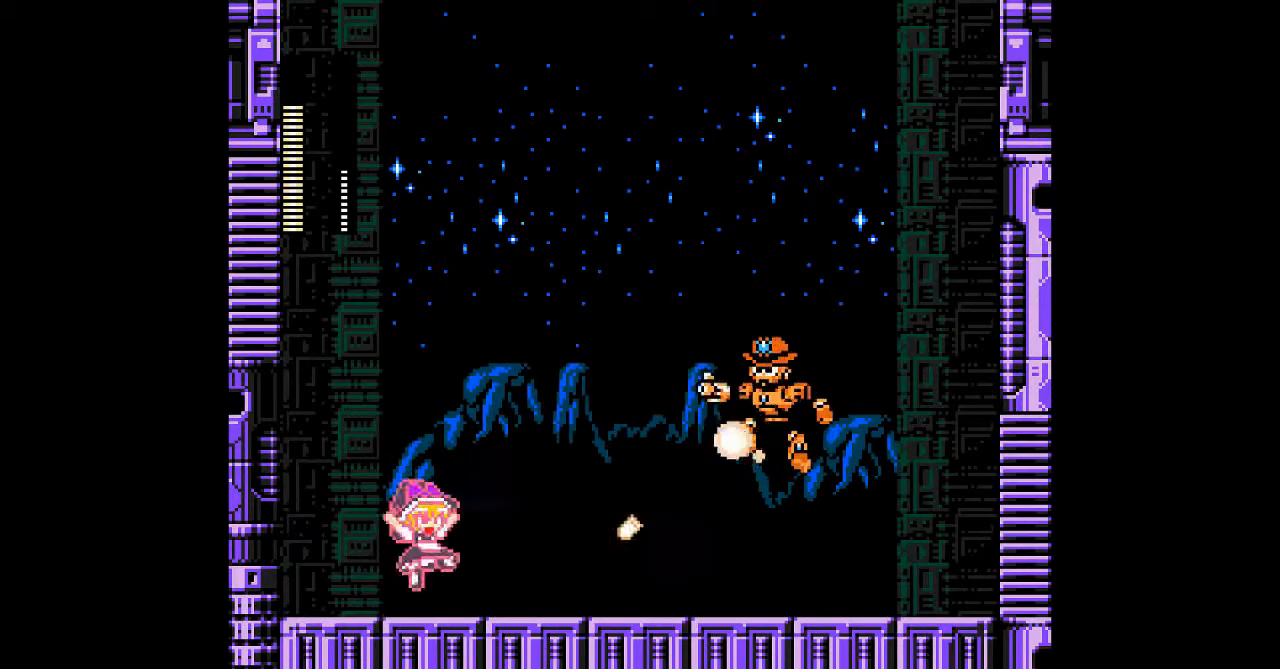
{"dt_ms": 500, "buttons": [], "events": []}
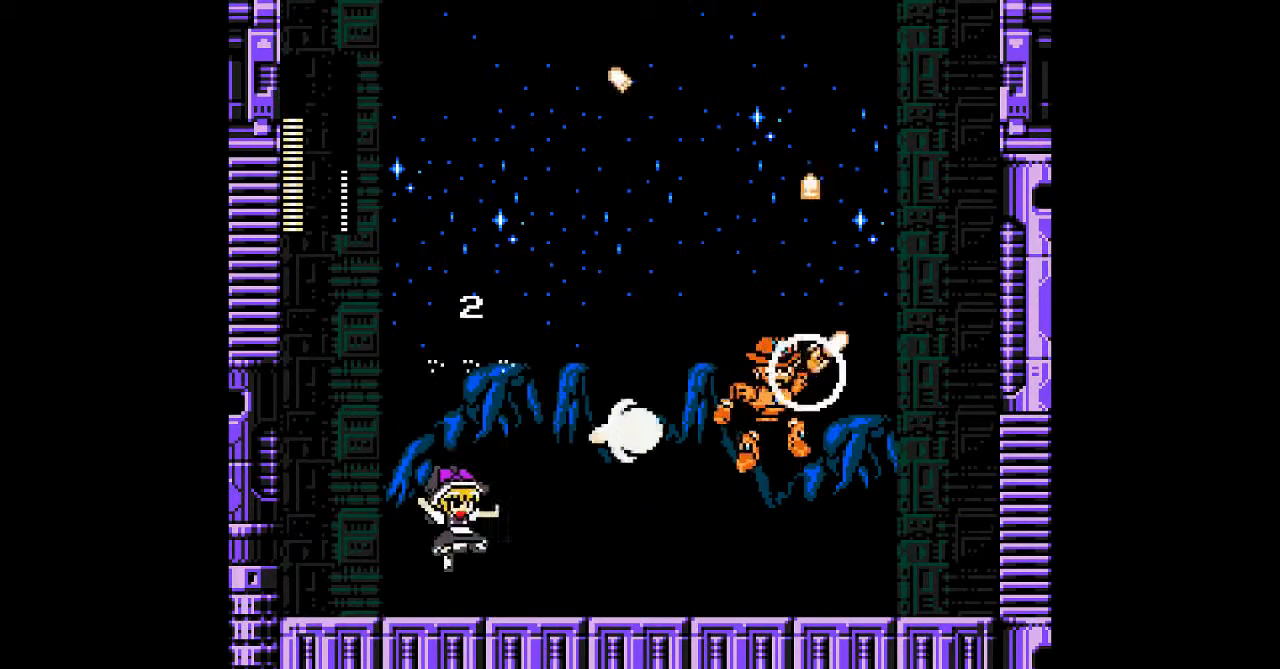
{"dt_ms": 500, "buttons": [], "events": []}
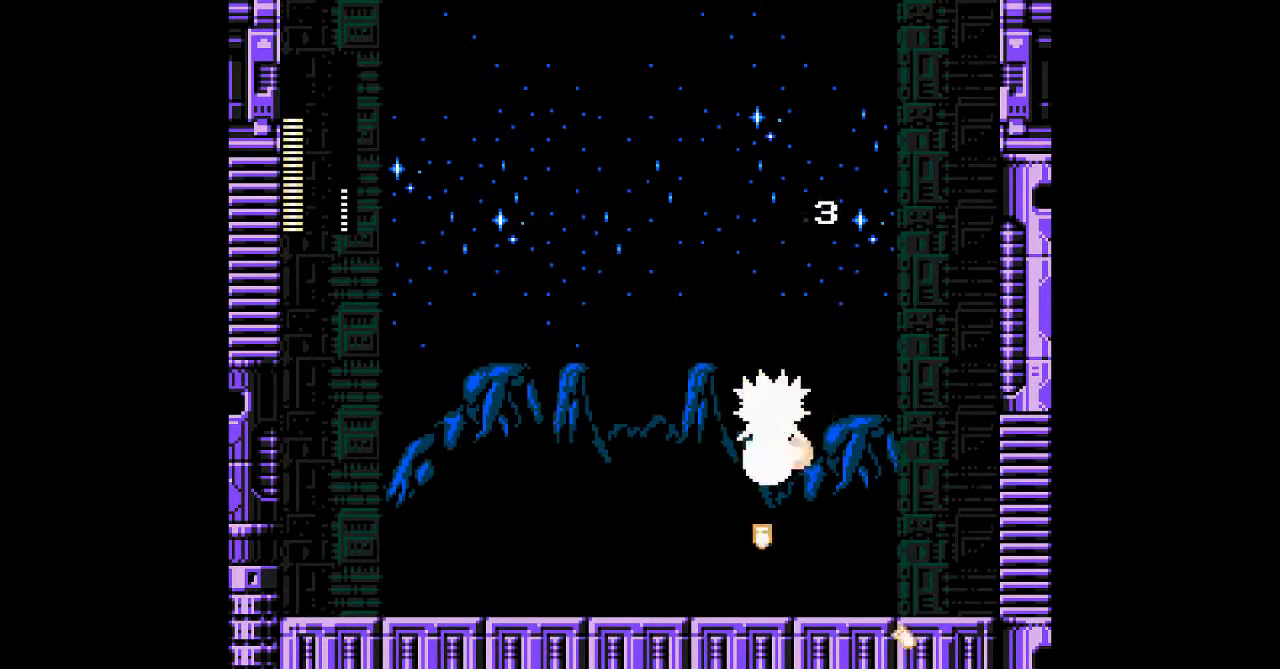
{"dt_ms": 500, "buttons": ["DPAD_LEFT"], "events": [[367, "DPAD_LEFT", "down"]]}
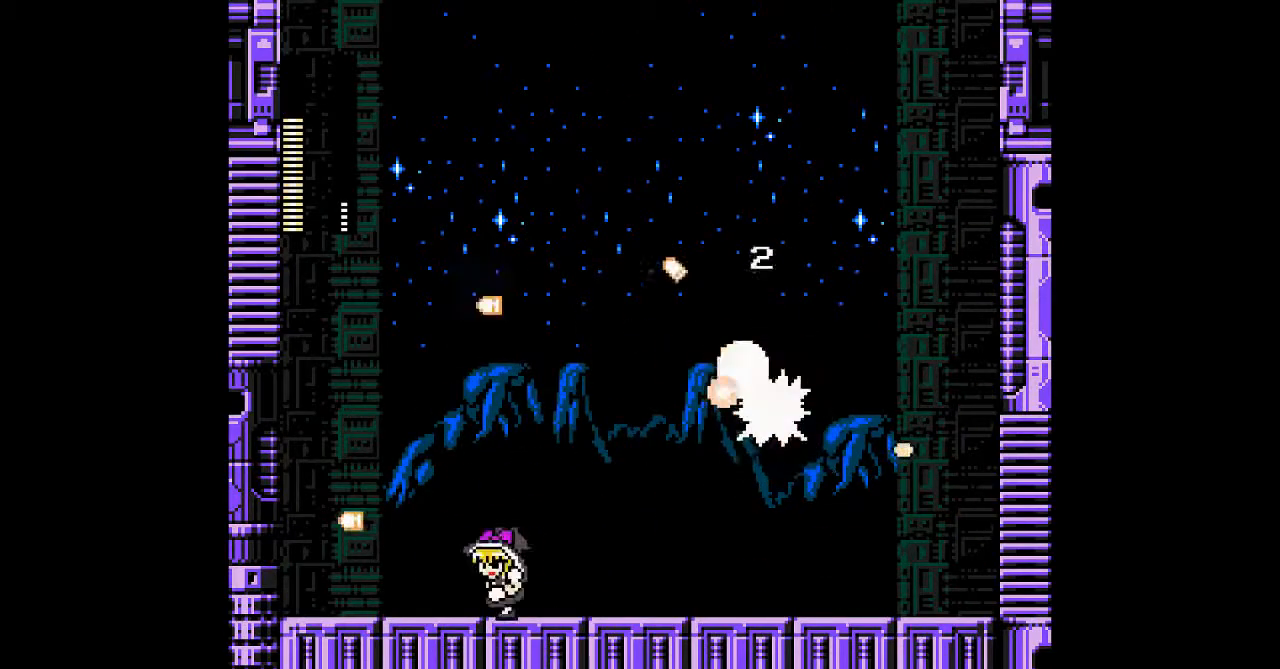
{"dt_ms": 500, "buttons": [], "events": [[500, "DPAD_LEFT", "up"]]}
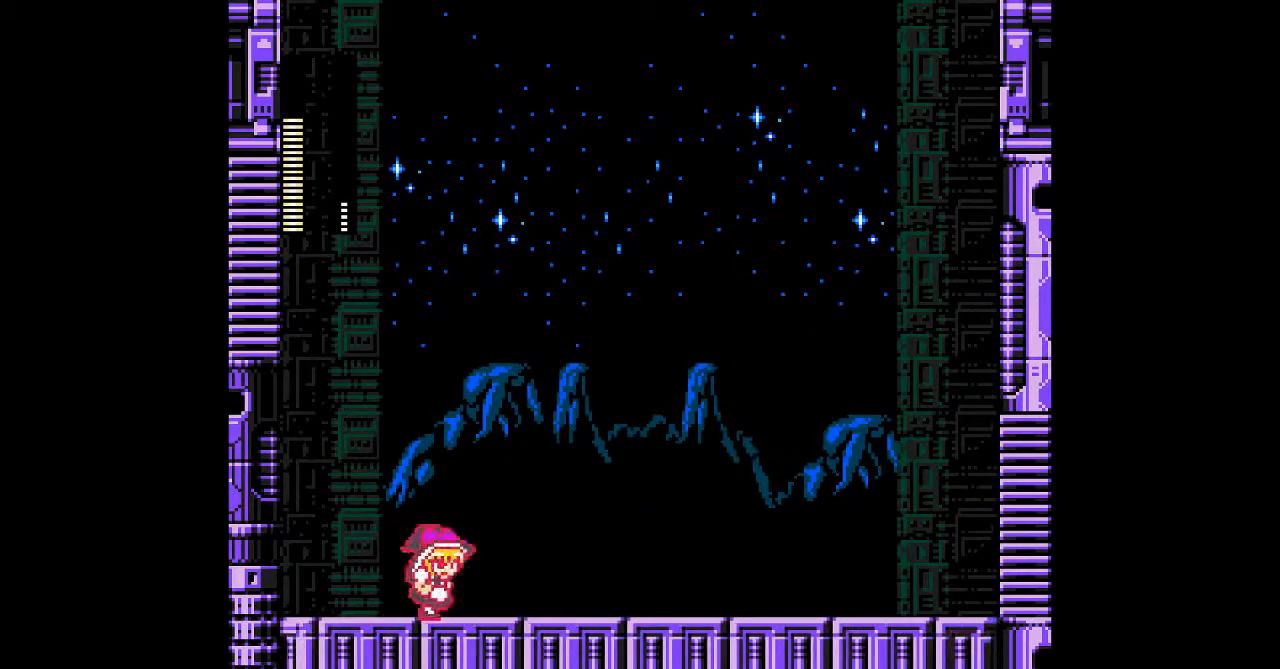
{"dt_ms": 500, "buttons": ["DPAD_LEFT"], "events": [[433, "DPAD_LEFT", "down"]]}